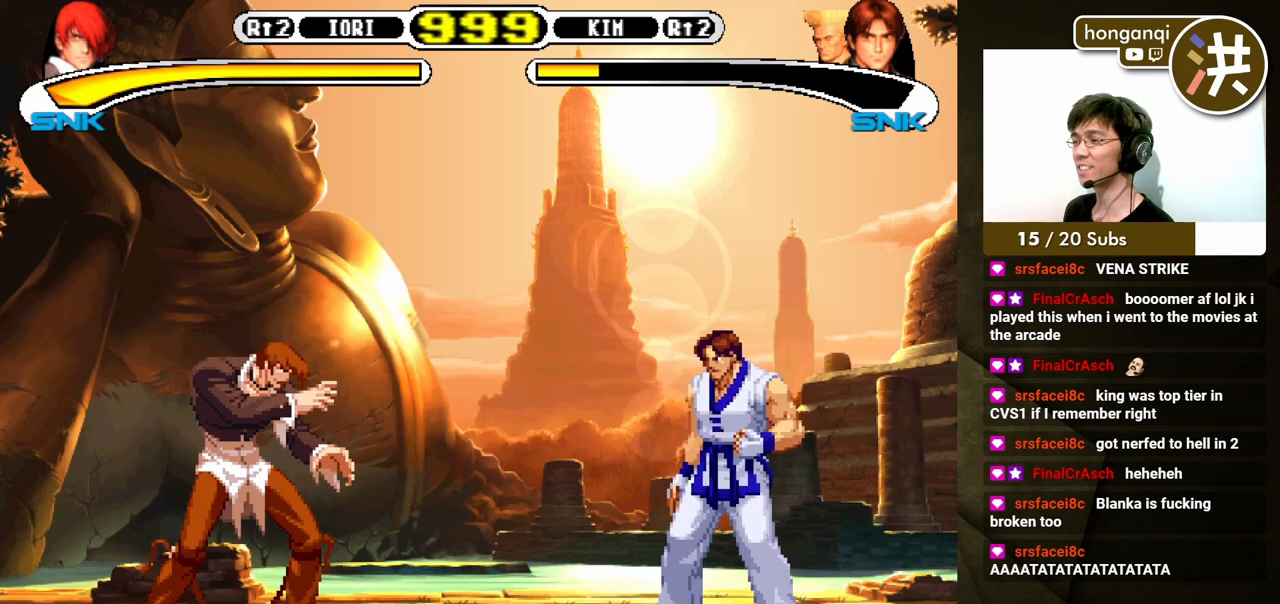
Gameplay with a controller (Xbox layout); each line is a JSON object with the inputs held at the frame after it. "events" lists button and stick changes between this image and that frame as [ms after this image, input, new state], when the widget could be followed in between. Not read: L2 L3 R2 R3.
{"buttons": [], "events": [[183, "DPAD_RIGHT", "down"], [250, "DPAD_DOWN", "down"], [267, "DPAD_RIGHT", "up"], [300, "DPAD_RIGHT", "down"], [333, "DPAD_DOWN", "up"], [333, "Y", "down"], [417, "DPAD_RIGHT", "up"], [417, "Y", "up"]]}
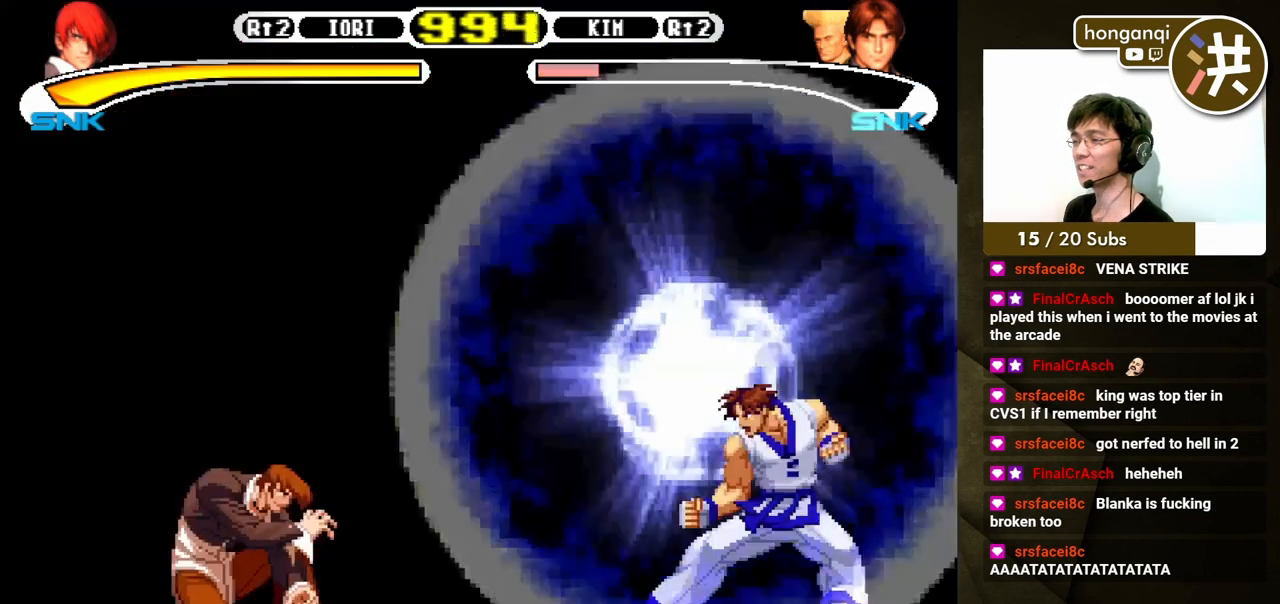
{"buttons": ["DPAD_RIGHT"], "events": [[467, "DPAD_RIGHT", "down"]]}
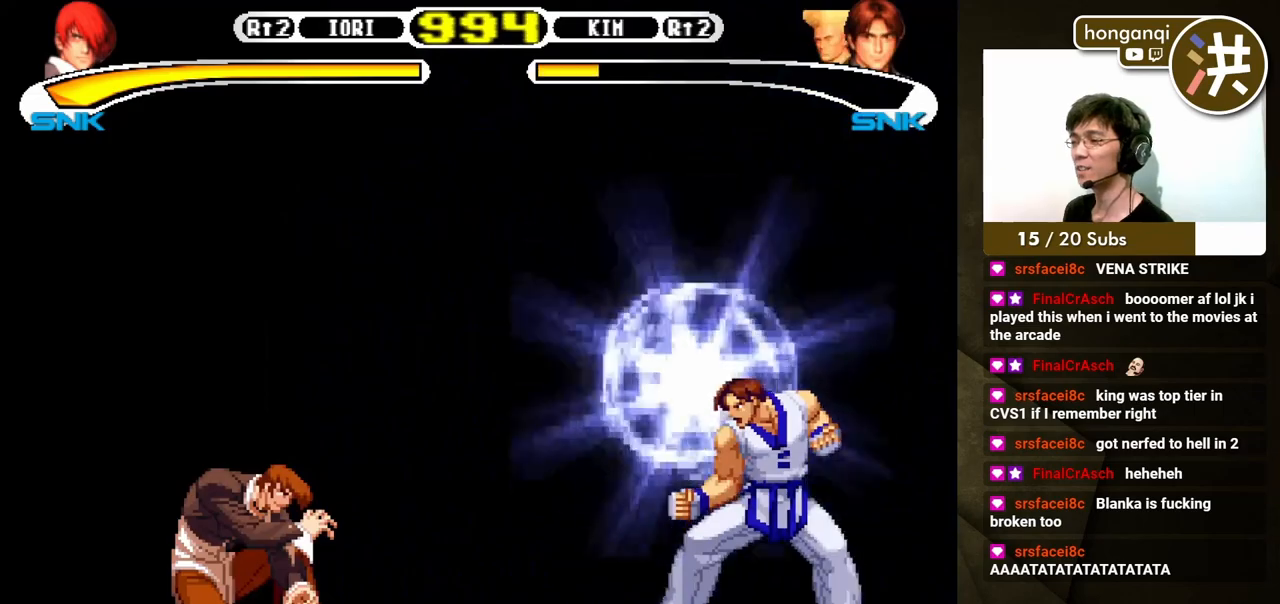
{"buttons": ["DPAD_DOWN", "DPAD_LEFT"], "events": [[17, "DPAD_DOWN", "down"], [33, "DPAD_RIGHT", "up"], [67, "DPAD_RIGHT", "down"], [100, "DPAD_DOWN", "up"], [100, "X", "down"], [150, "X", "up"], [167, "DPAD_RIGHT", "up"], [300, "DPAD_DOWN", "down"], [300, "DPAD_LEFT", "down"]]}
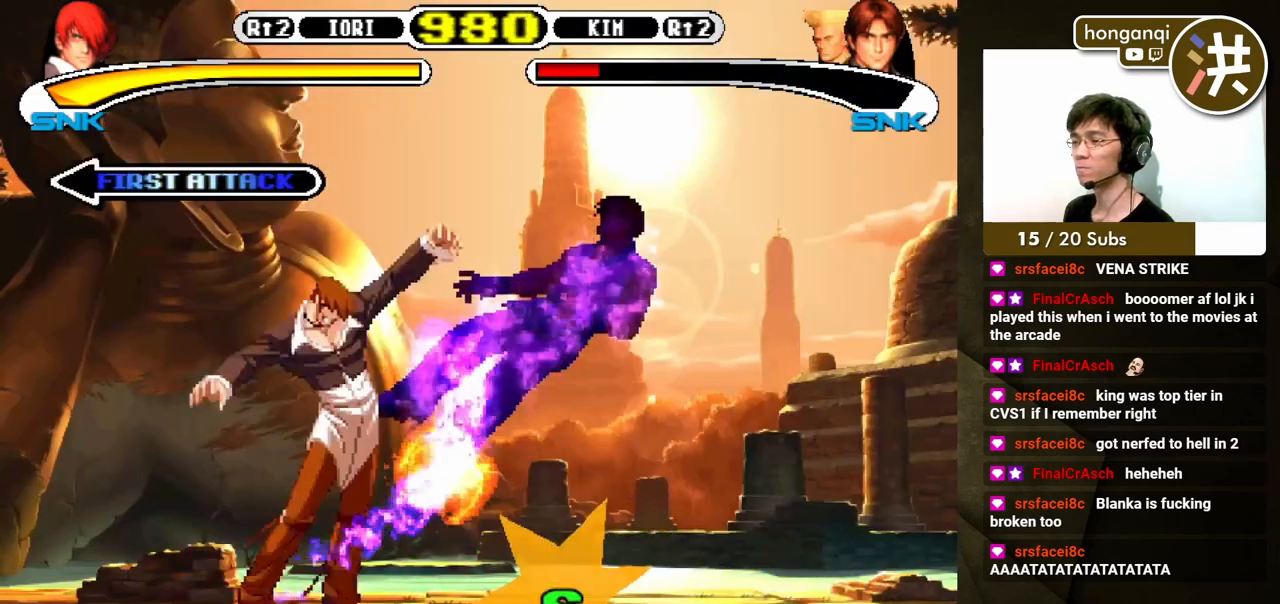
{"buttons": [], "events": [[200, "DPAD_DOWN", "up"], [200, "DPAD_LEFT", "up"]]}
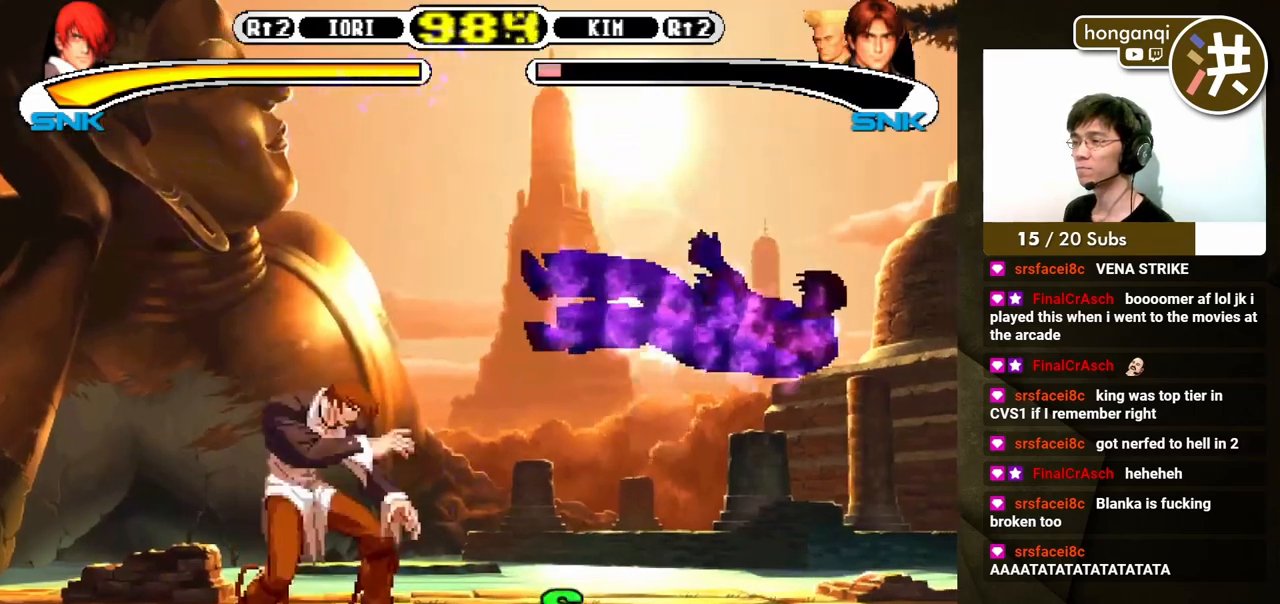
{"buttons": [], "events": [[17, "DPAD_DOWN", "down"], [83, "DPAD_RIGHT", "down"], [100, "DPAD_DOWN", "up"], [117, "X", "down"], [183, "X", "up"], [217, "DPAD_RIGHT", "up"]]}
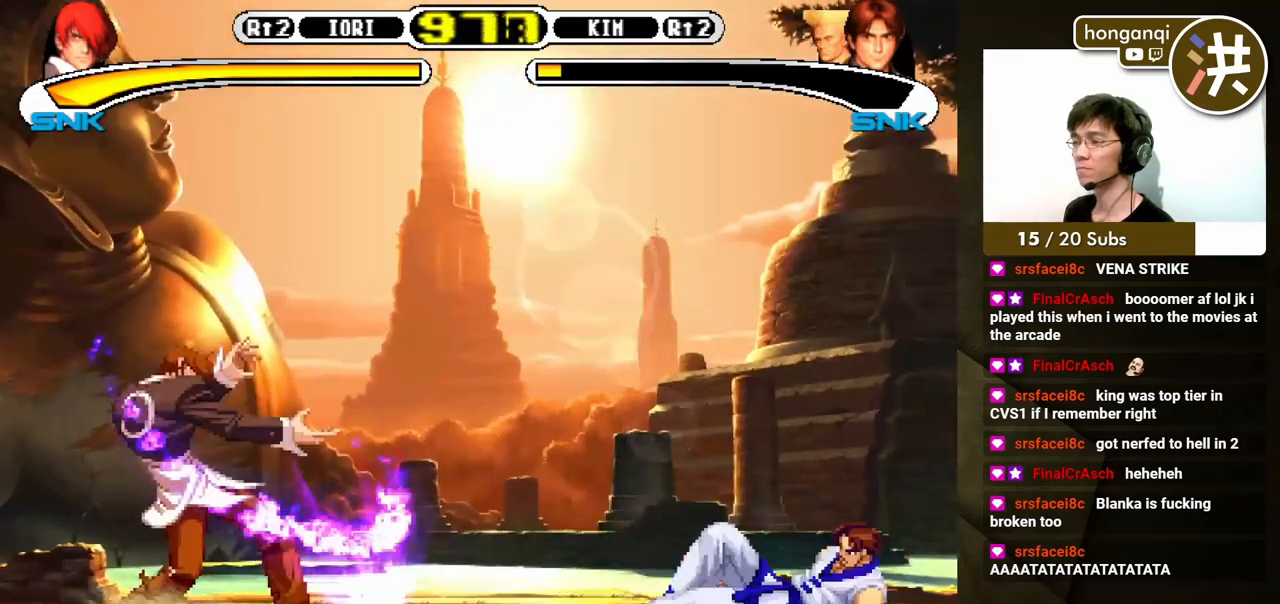
{"buttons": ["DPAD_RIGHT"], "events": [[250, "DPAD_RIGHT", "down"], [300, "DPAD_RIGHT", "up"], [367, "DPAD_RIGHT", "down"]]}
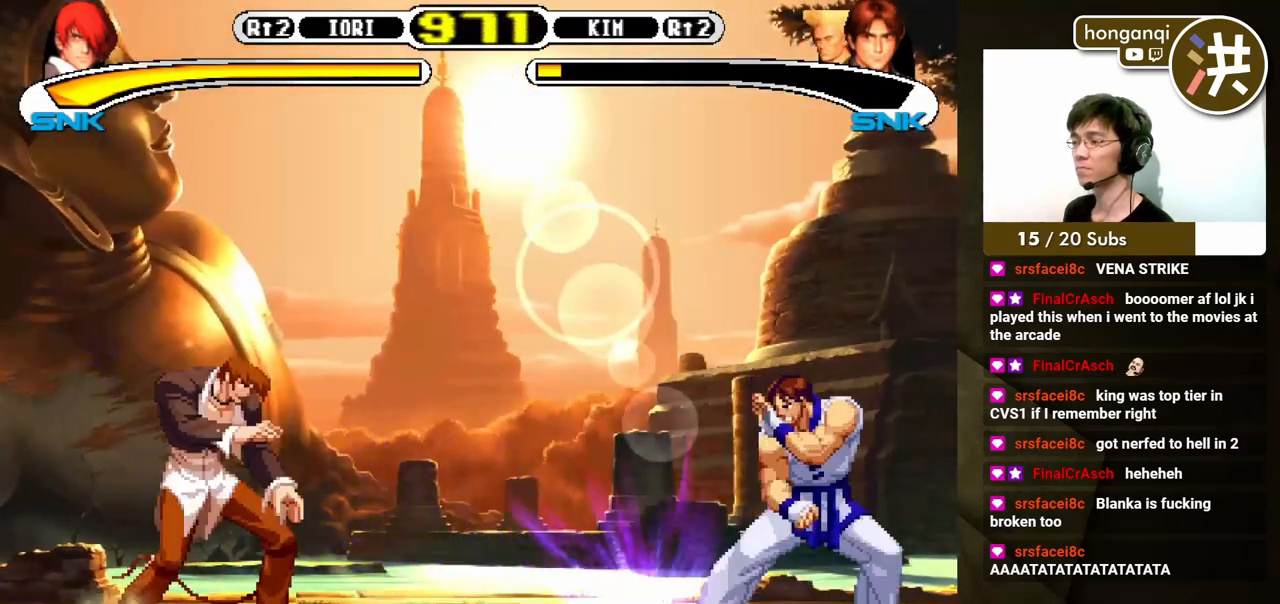
{"buttons": ["B", "DPAD_DOWN", "DPAD_RIGHT"], "events": [[267, "DPAD_DOWN", "down"], [300, "DPAD_RIGHT", "up"], [367, "DPAD_RIGHT", "down"], [400, "DPAD_DOWN", "up"], [433, "B", "down"], [450, "DPAD_DOWN", "down"]]}
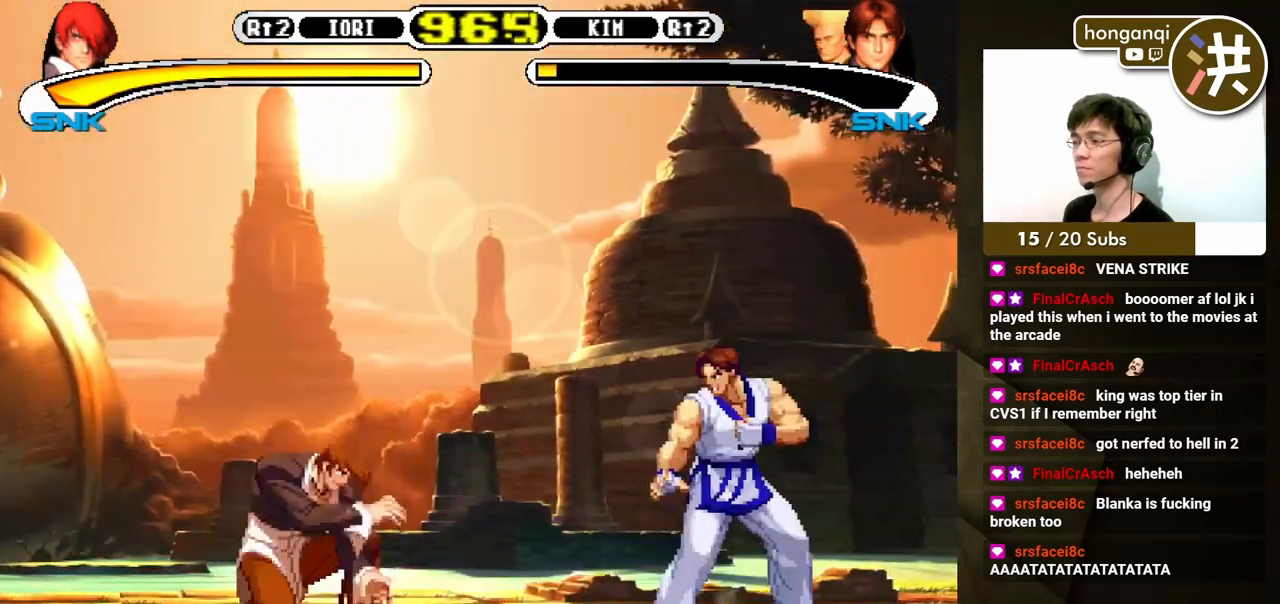
{"buttons": [], "events": [[17, "B", "up"], [17, "DPAD_DOWN", "up"], [50, "DPAD_RIGHT", "up"], [350, "DPAD_LEFT", "down"], [433, "DPAD_LEFT", "up"]]}